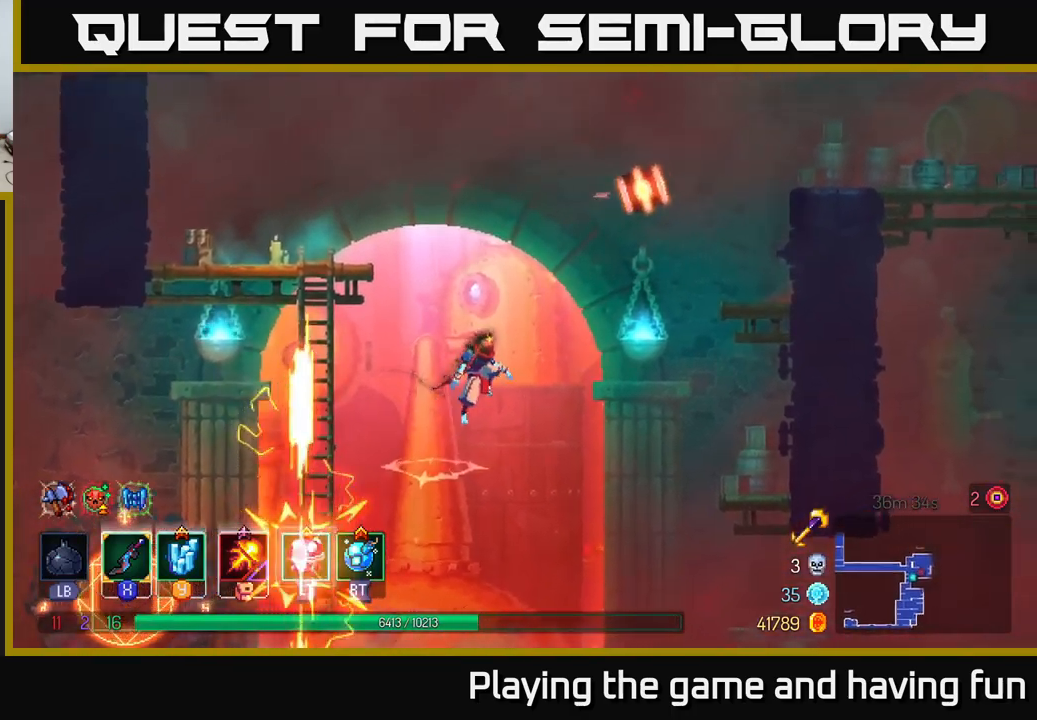
Gameplay with a controller (Xbox layout); each line is a JSON object with the inputs held at the frame after it. "events" lists button and stick changes between this image and that frame as [ms after this image, input, new state], when the widget could be followed in between.
{"buttons": [], "left_stick": "up-right", "right_stick": "center", "events": [[50, "A", "up"], [183, "A", "down"], [283, "A", "up"]]}
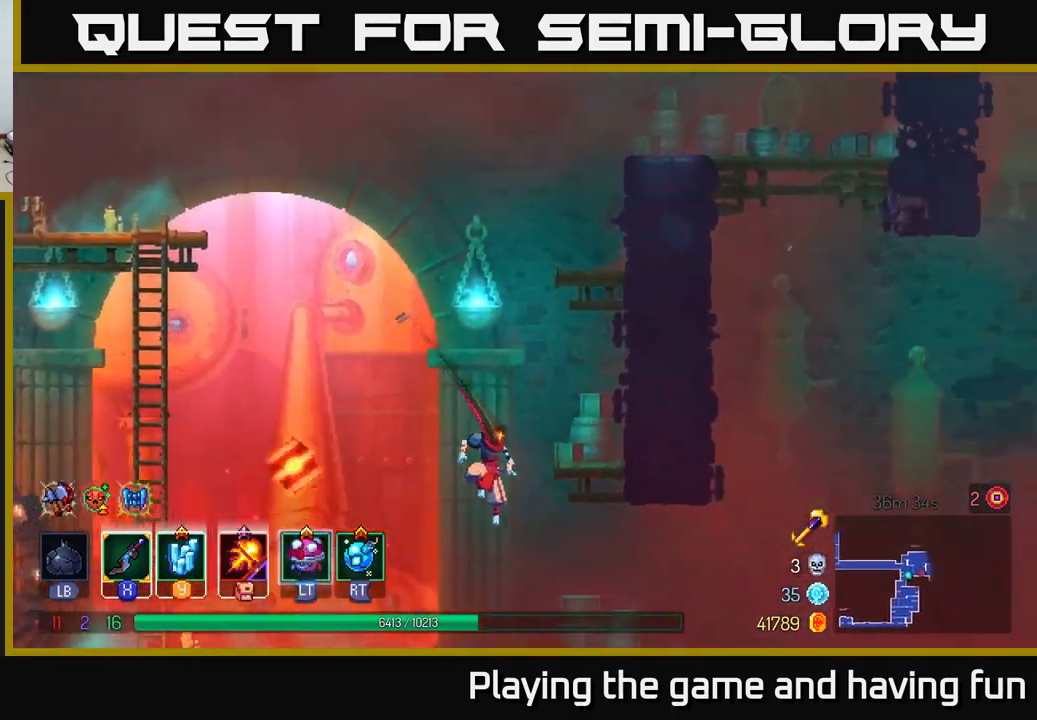
{"buttons": ["A"], "left_stick": "center", "right_stick": "center", "events": [[333, "left_stick", "center"], [450, "A", "down"]]}
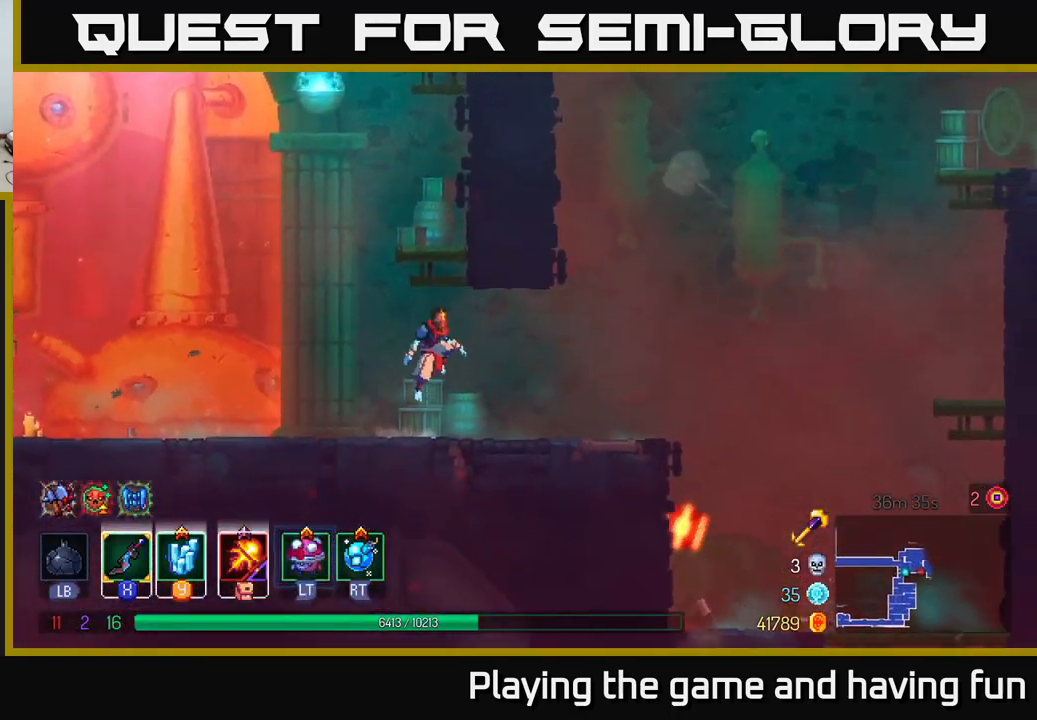
{"buttons": [], "left_stick": "right", "right_stick": "center", "events": [[150, "A", "up"], [217, "A", "down"], [333, "A", "up"], [333, "left_stick", "right"]]}
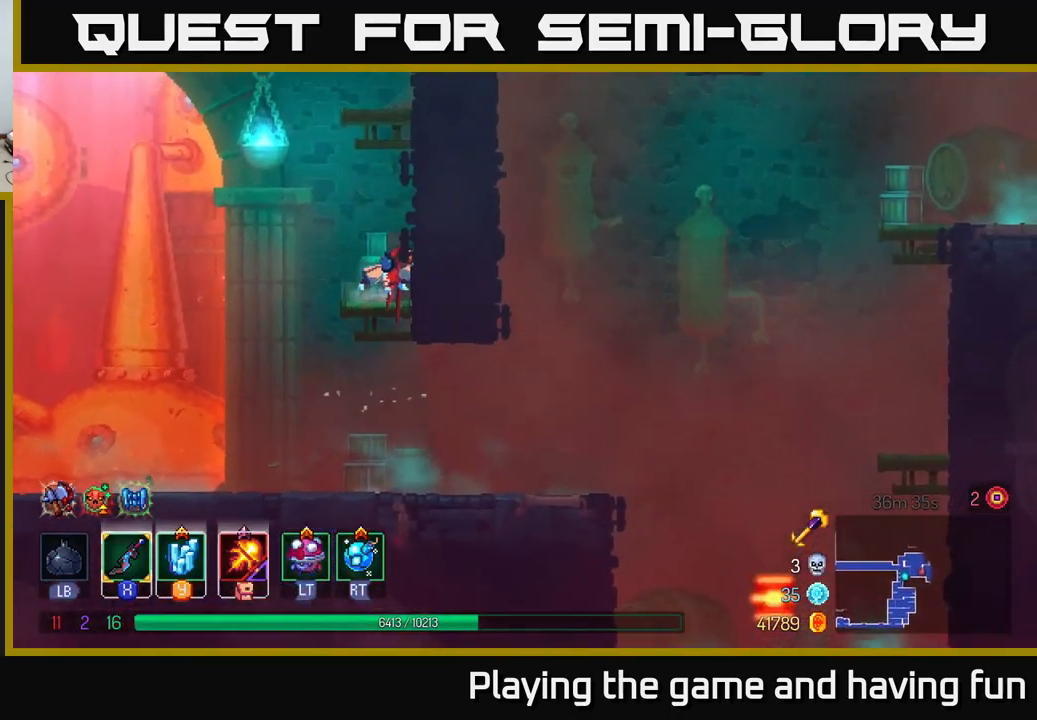
{"buttons": [], "left_stick": "right", "right_stick": "center", "events": [[33, "left_stick", "center"], [183, "A", "down"], [367, "A", "up"], [433, "left_stick", "right"]]}
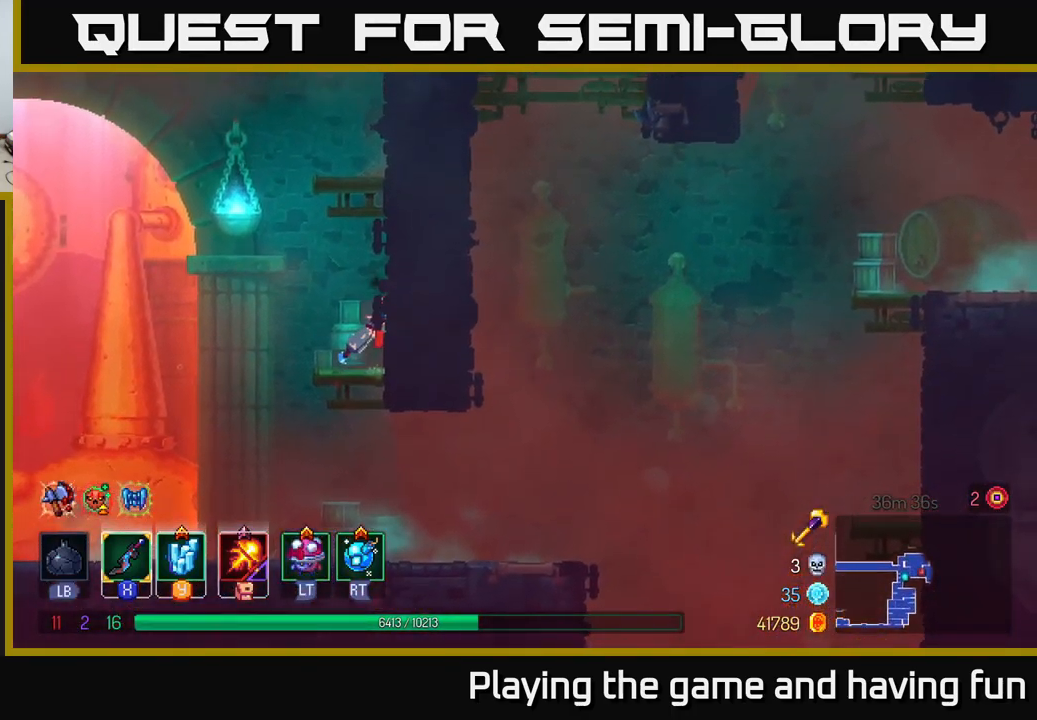
{"buttons": [], "left_stick": "center", "right_stick": "up", "events": [[83, "A", "down"], [133, "left_stick", "up-right"], [233, "A", "up"], [417, "left_stick", "center"], [450, "right_stick", "up"]]}
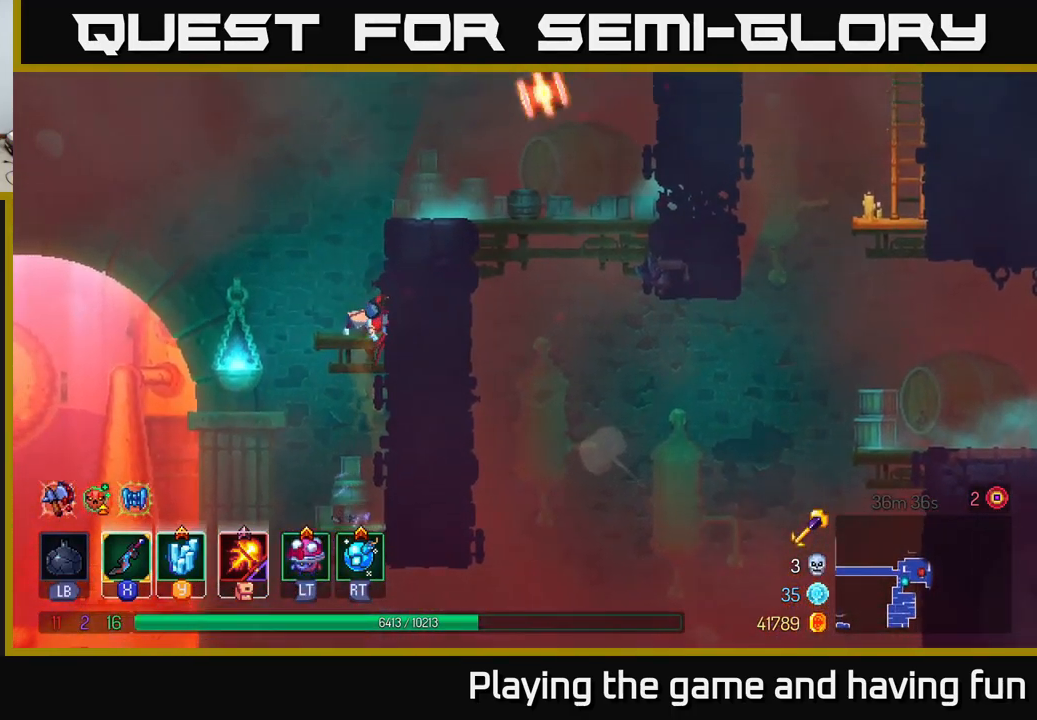
{"buttons": [], "left_stick": "center", "right_stick": "up", "events": []}
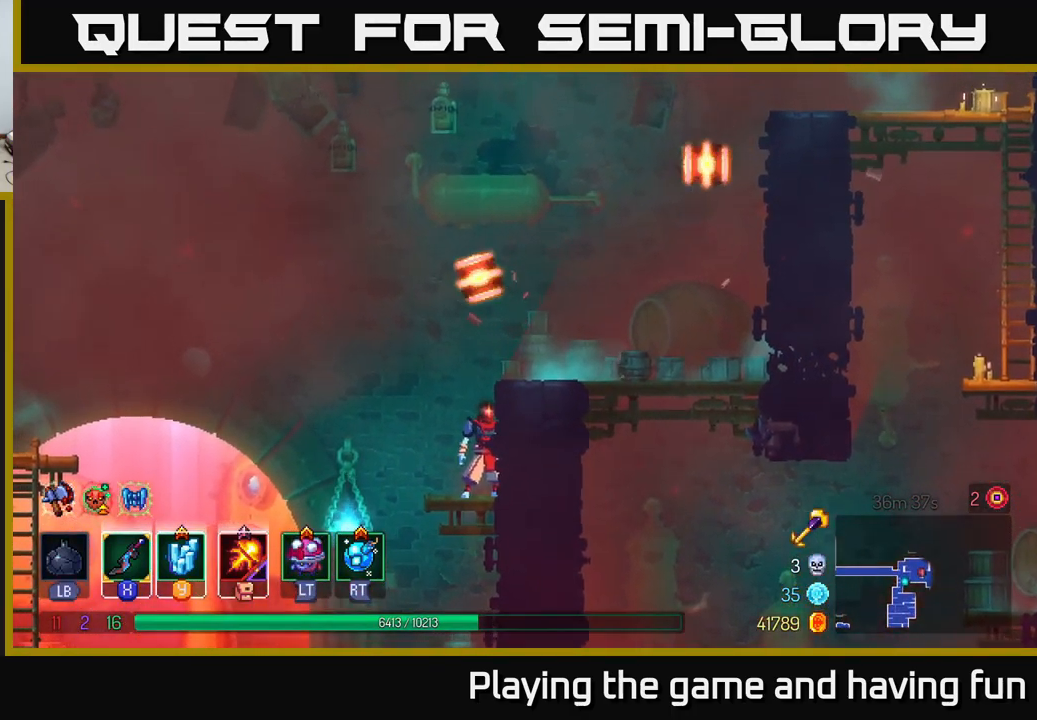
{"buttons": [], "left_stick": "left", "right_stick": "center", "events": [[133, "left_stick", "right"], [150, "right_stick", "center"], [183, "A", "down"], [267, "A", "up"], [333, "left_stick", "center"], [483, "left_stick", "left"]]}
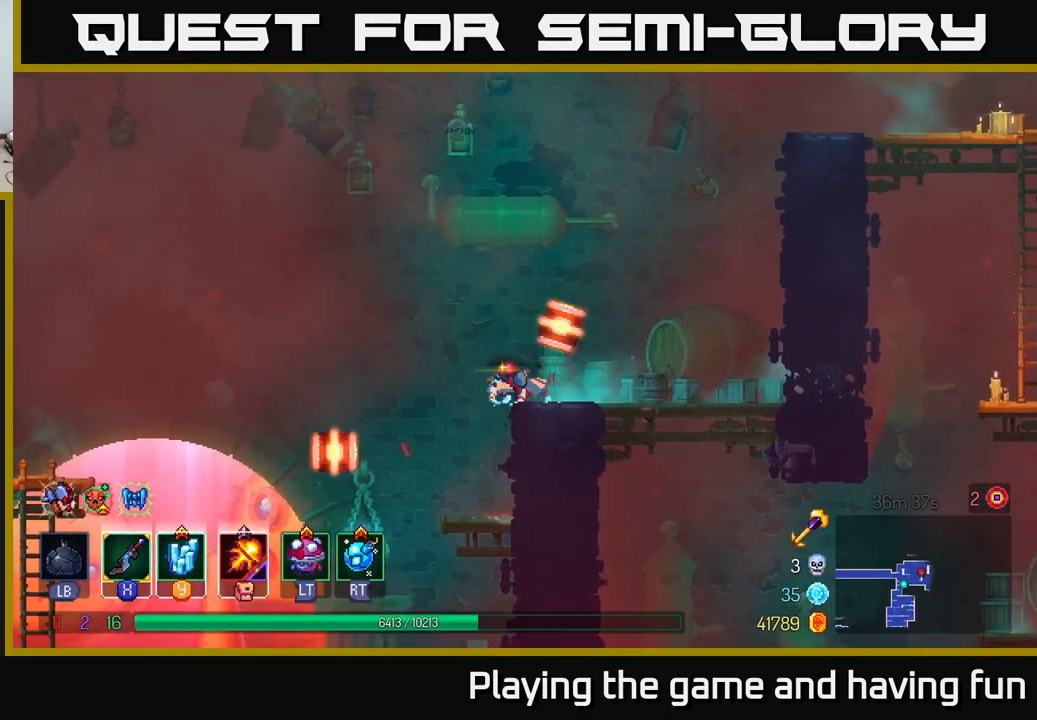
{"buttons": [], "left_stick": "right", "right_stick": "center", "events": [[183, "left_stick", "right"], [250, "B", "down"], [350, "B", "up"]]}
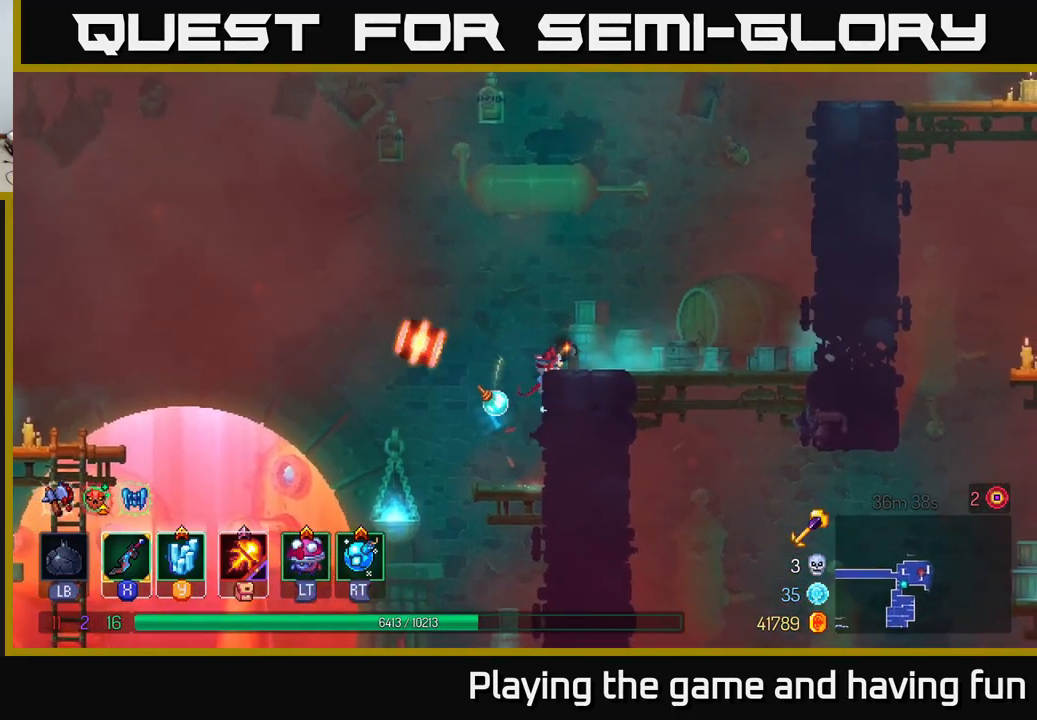
{"buttons": [], "left_stick": "right", "right_stick": "center", "events": []}
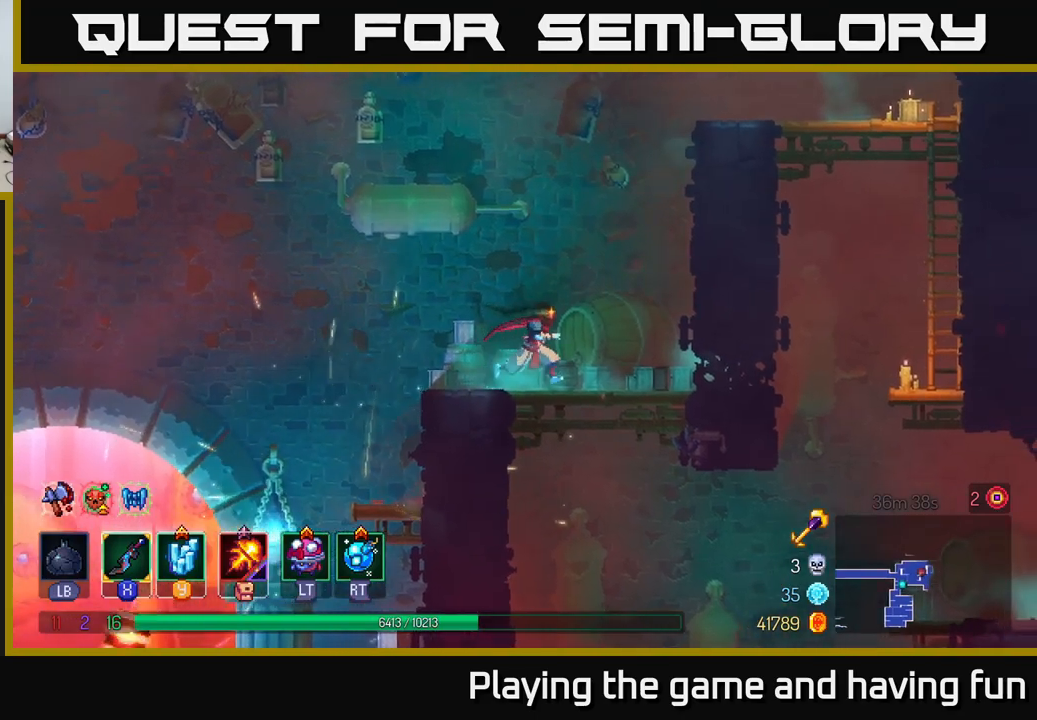
{"buttons": [], "left_stick": "right", "right_stick": "down", "events": [[283, "right_stick", "up"], [317, "left_stick", "center"], [483, "left_stick", "right"], [500, "right_stick", "down"]]}
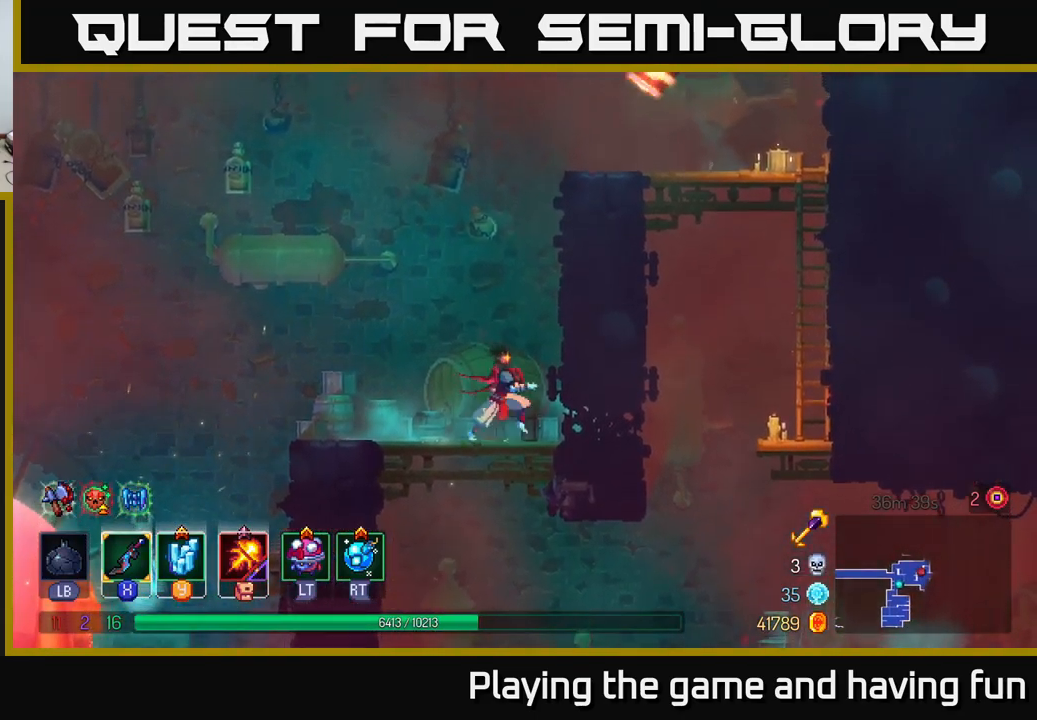
{"buttons": ["A"], "left_stick": "right", "right_stick": "center", "events": [[17, "right_stick", "center"], [133, "B", "down"], [250, "B", "up"], [383, "A", "down"]]}
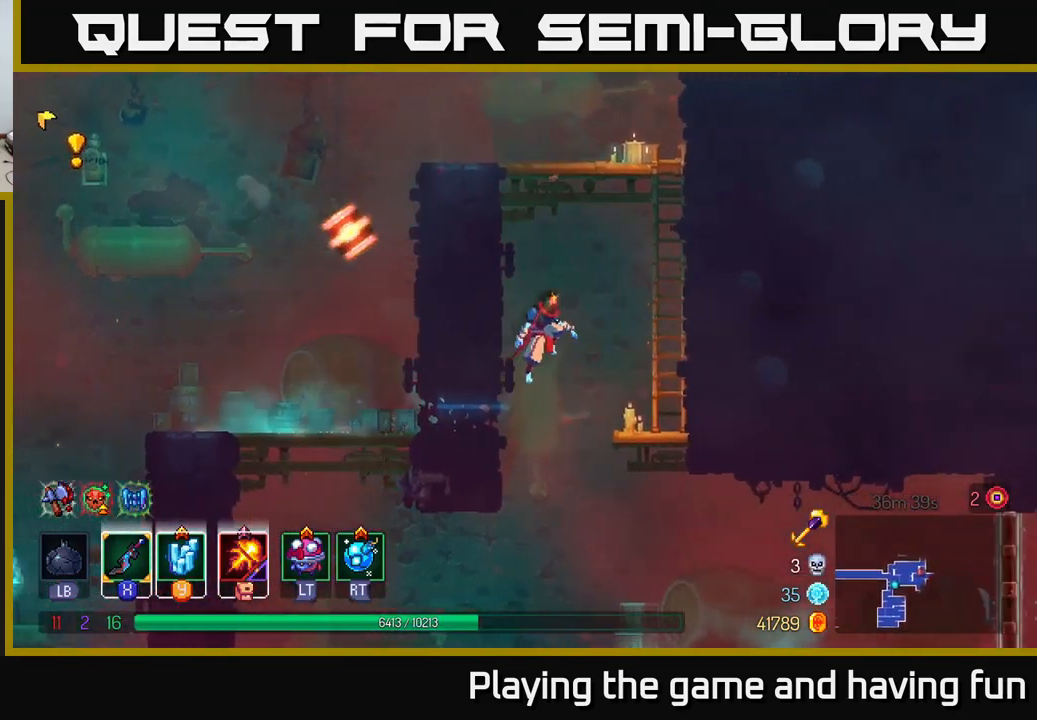
{"buttons": [], "left_stick": "up", "right_stick": "up", "events": [[33, "A", "up"], [183, "left_stick", "up-right"], [433, "left_stick", "up"], [450, "right_stick", "up"]]}
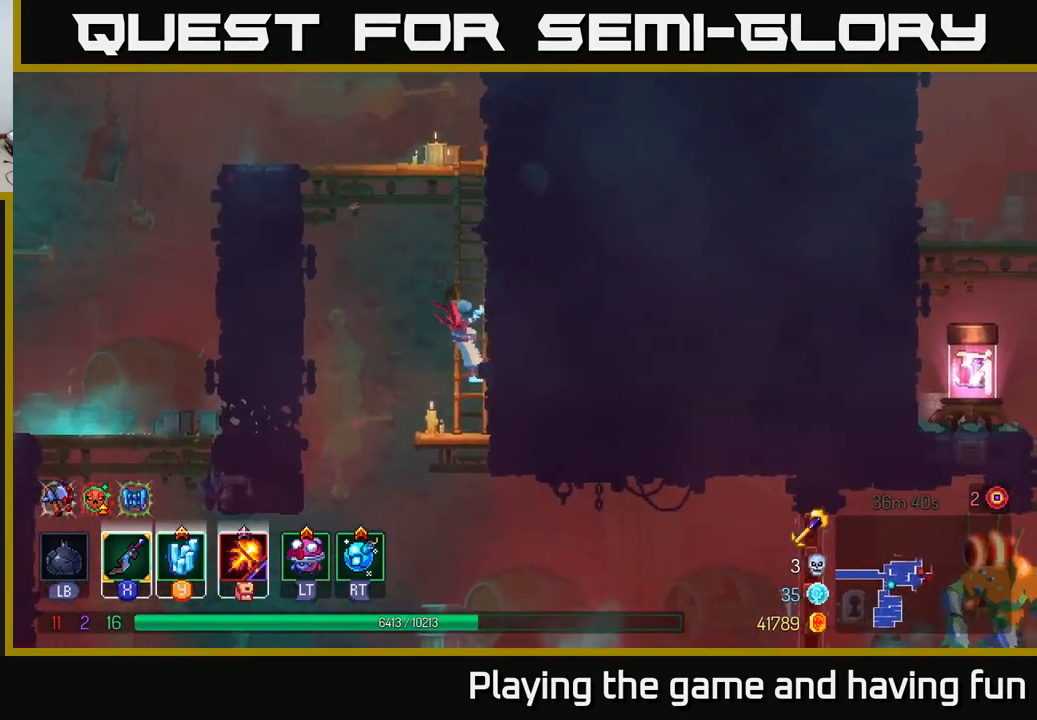
{"buttons": [], "left_stick": "up", "right_stick": "up", "events": []}
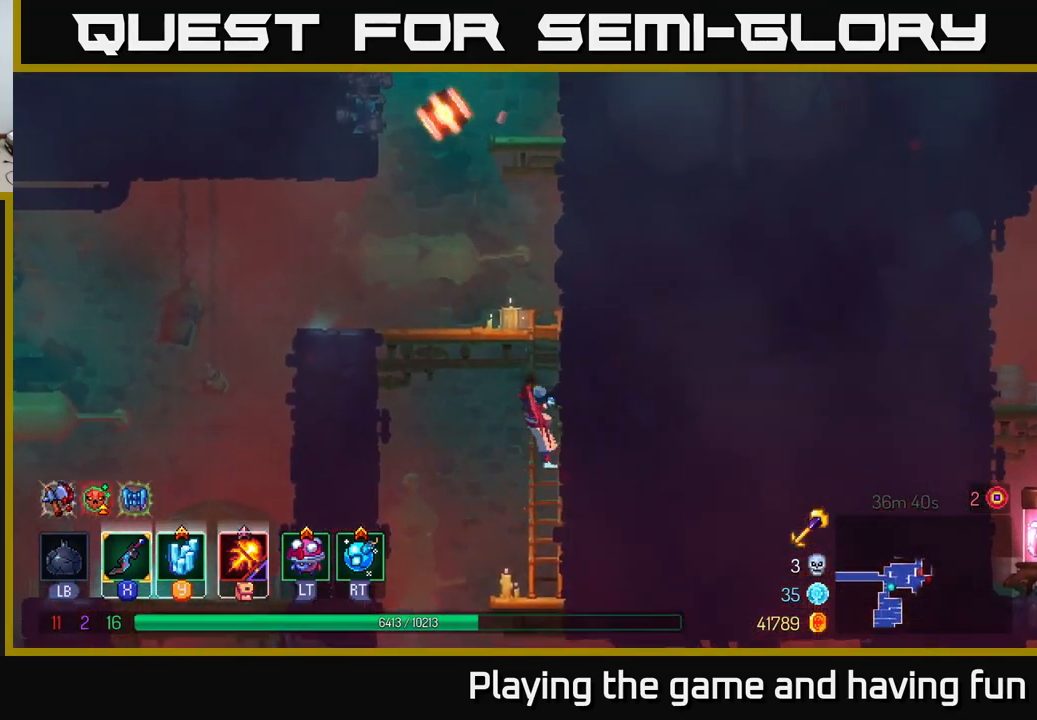
{"buttons": [], "left_stick": "center", "right_stick": "up", "events": [[300, "left_stick", "center"]]}
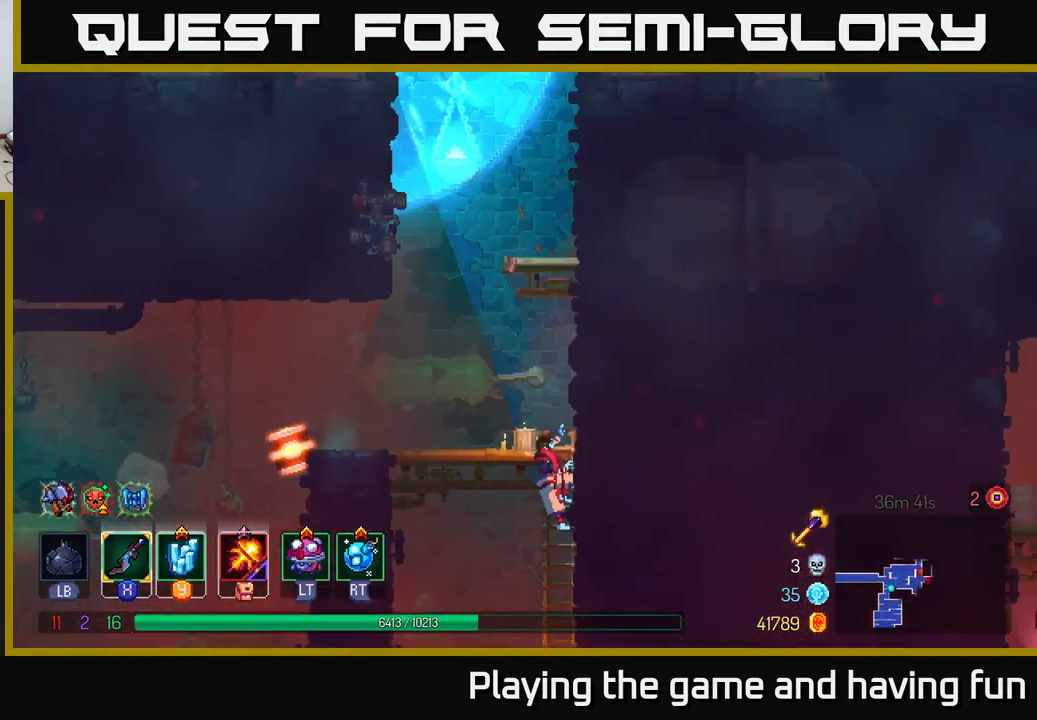
{"buttons": [], "left_stick": "center", "right_stick": "up", "events": []}
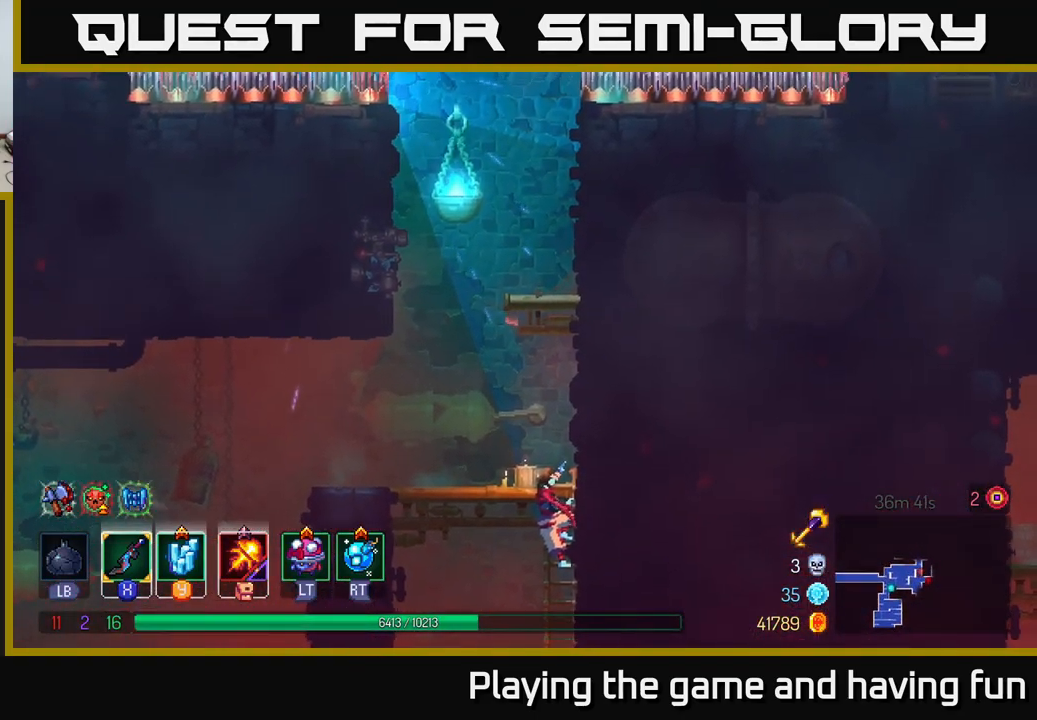
{"buttons": [], "left_stick": "center", "right_stick": "center", "events": [[67, "left_stick", "up"], [350, "left_stick", "center"], [400, "right_stick", "center"]]}
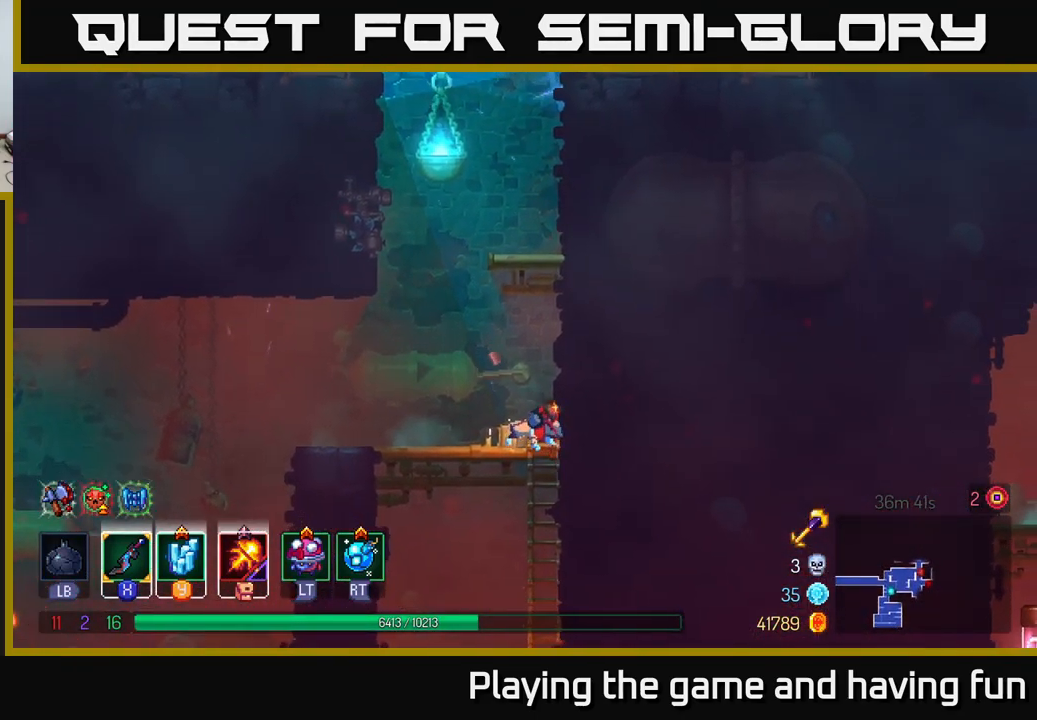
{"buttons": [], "left_stick": "center", "right_stick": "center", "events": [[17, "A", "down"], [67, "left_stick", "up-right"], [133, "A", "up"], [483, "left_stick", "center"]]}
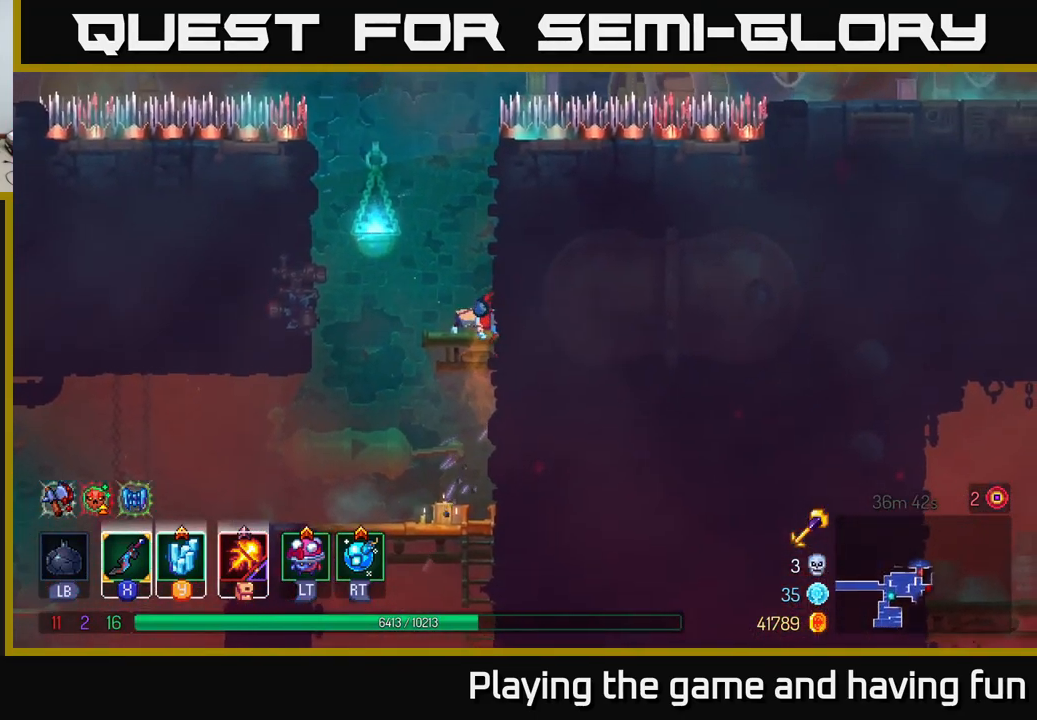
{"buttons": [], "left_stick": "center", "right_stick": "up", "events": [[33, "right_stick", "up"]]}
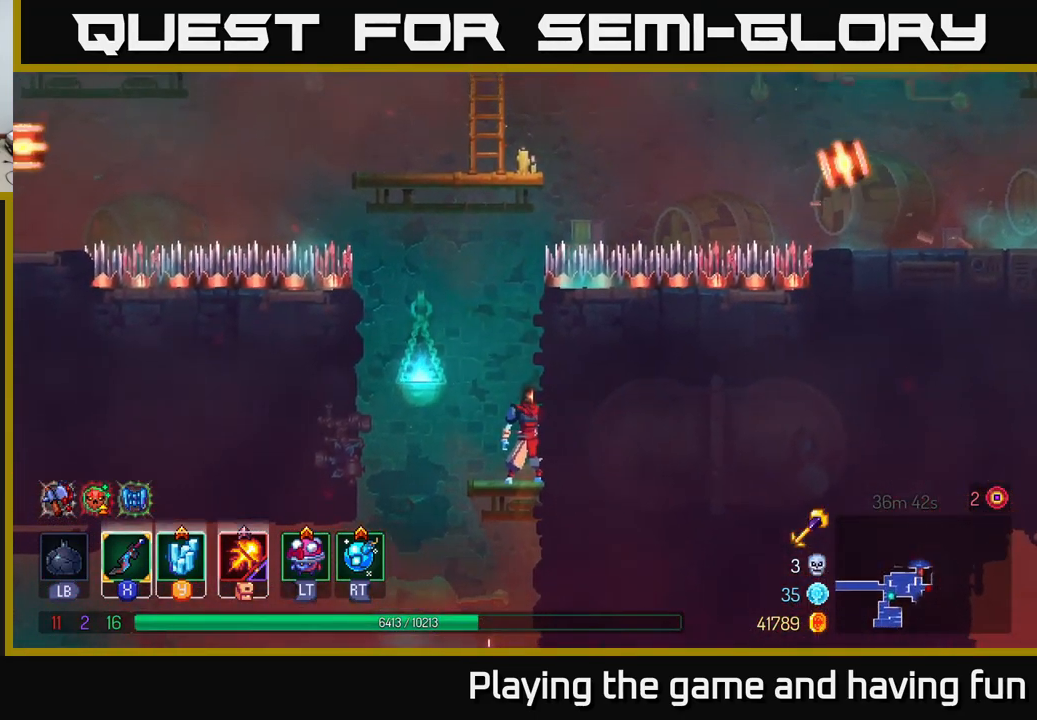
{"buttons": [], "left_stick": "center", "right_stick": "up", "events": []}
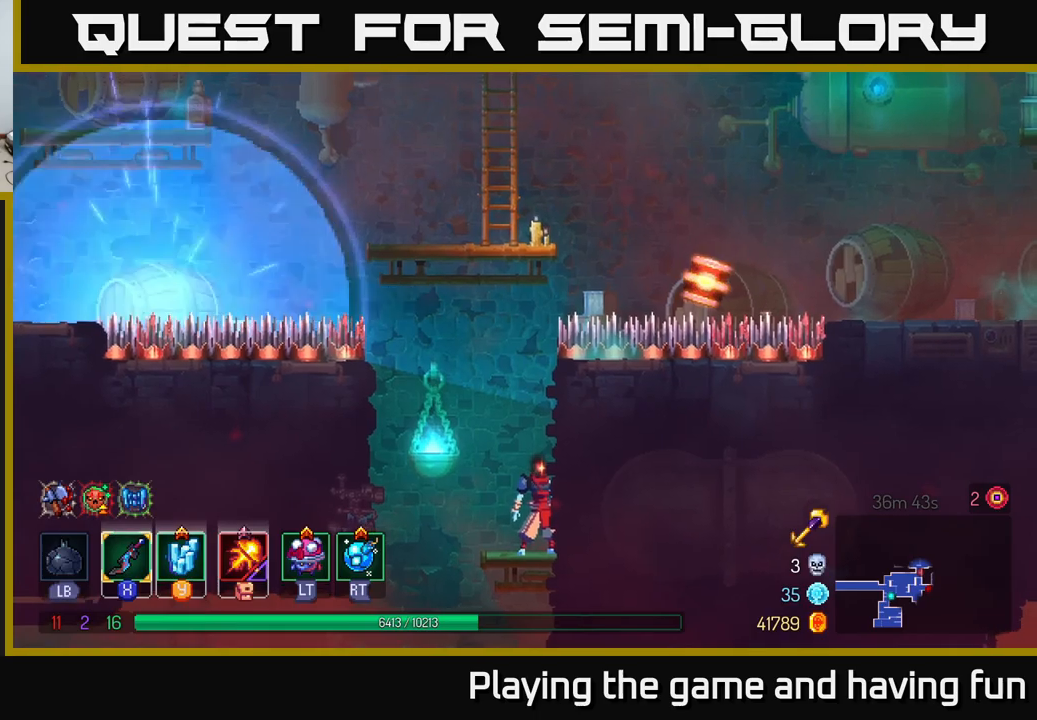
{"buttons": [], "left_stick": "center", "right_stick": "center", "events": [[67, "left_stick", "down"], [67, "right_stick", "center"], [150, "A", "down"], [217, "A", "up"], [434, "left_stick", "center"]]}
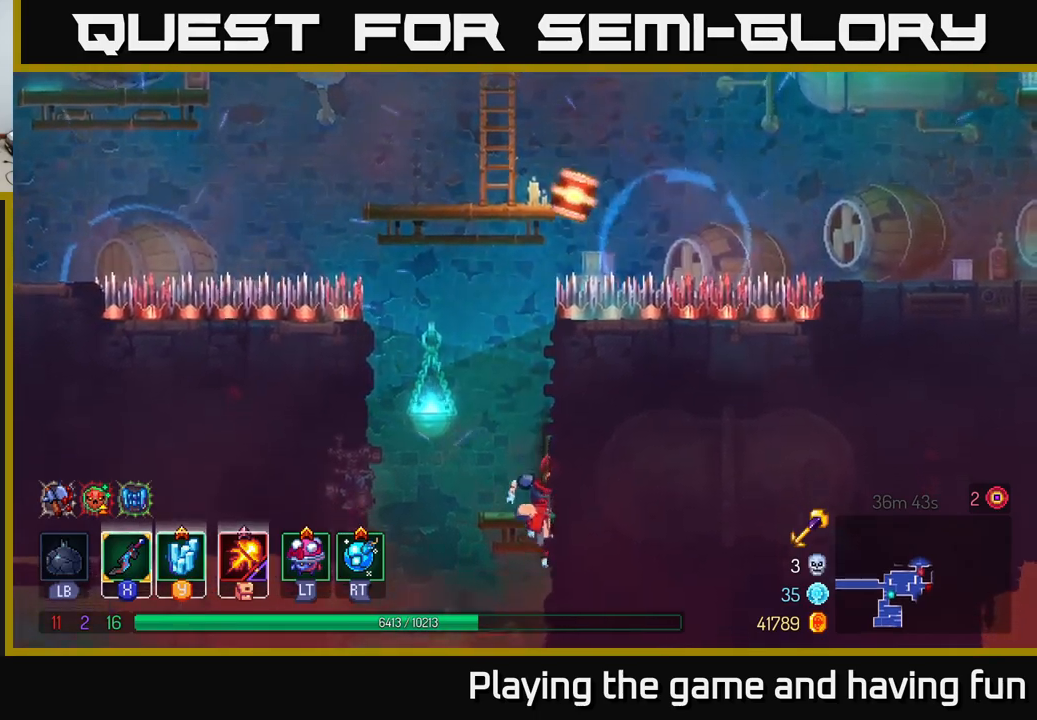
{"buttons": [], "left_stick": "down", "right_stick": "center", "events": [[100, "right_stick", "down"], [167, "left_stick", "down"], [267, "right_stick", "center"]]}
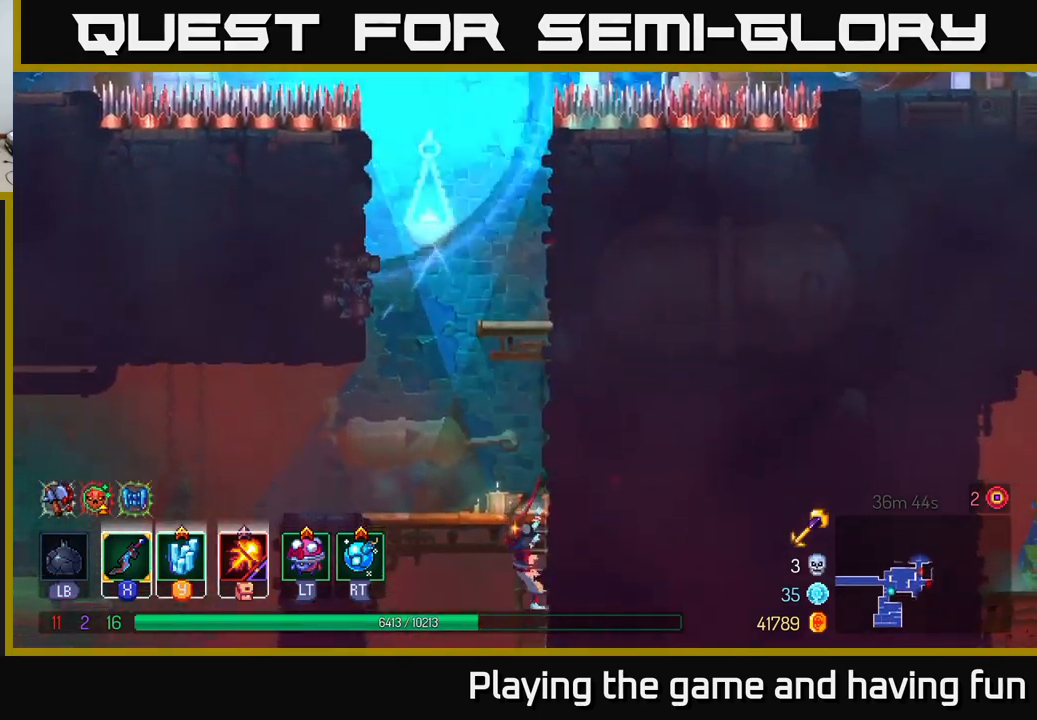
{"buttons": [], "left_stick": "left", "right_stick": "down", "events": [[167, "right_stick", "down"], [450, "left_stick", "left"]]}
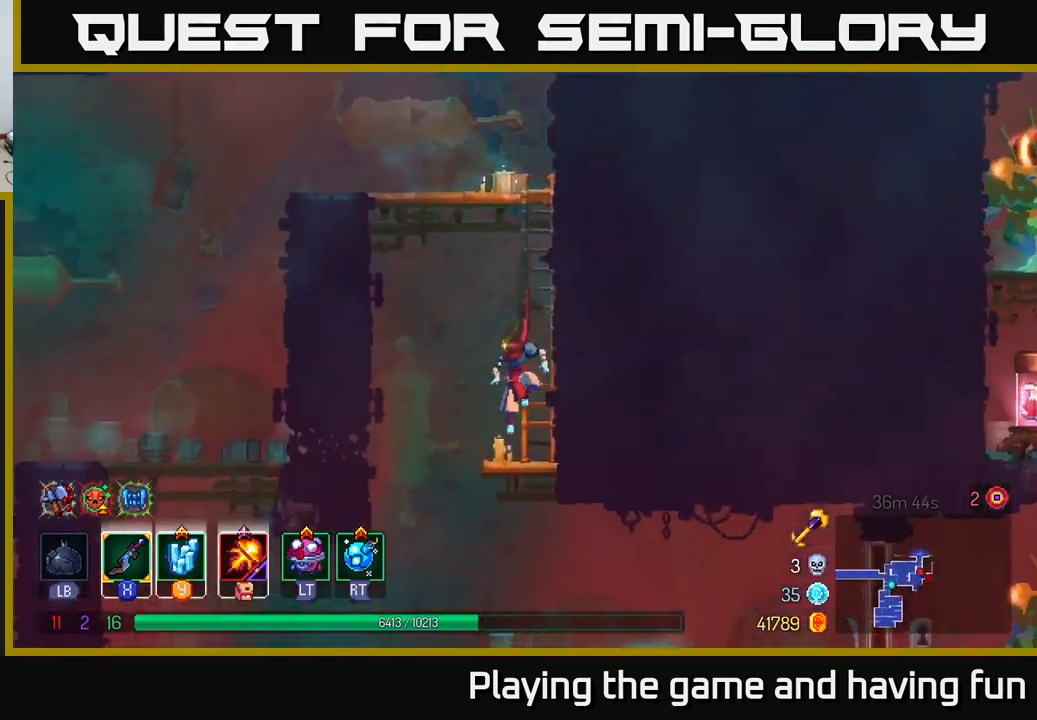
{"buttons": [], "left_stick": "center", "right_stick": "down", "events": [[300, "left_stick", "down-left"], [467, "left_stick", "center"]]}
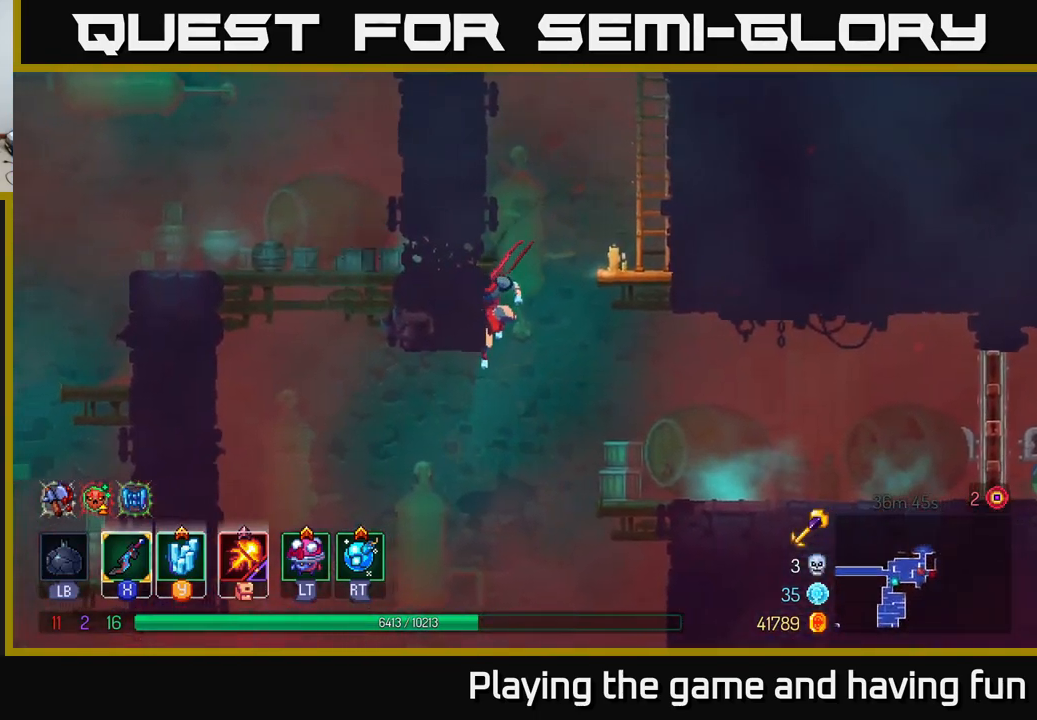
{"buttons": [], "left_stick": "right", "right_stick": "center", "events": [[50, "right_stick", "center"], [84, "left_stick", "right"], [284, "A", "down"], [417, "A", "up"]]}
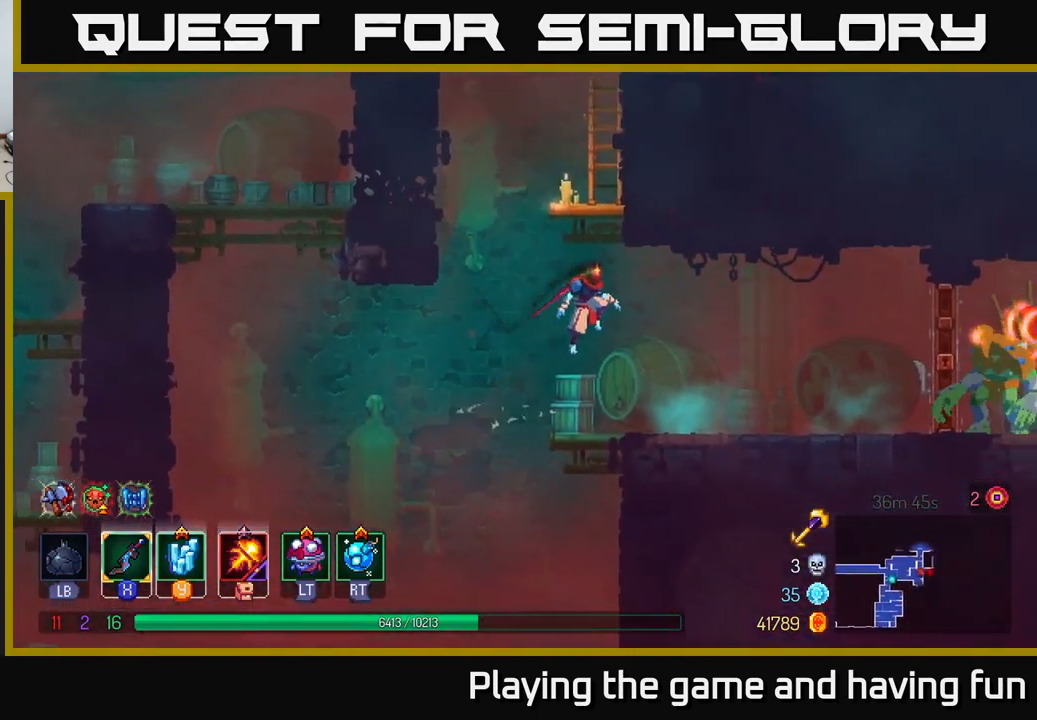
{"buttons": [], "left_stick": "right", "right_stick": "center", "events": []}
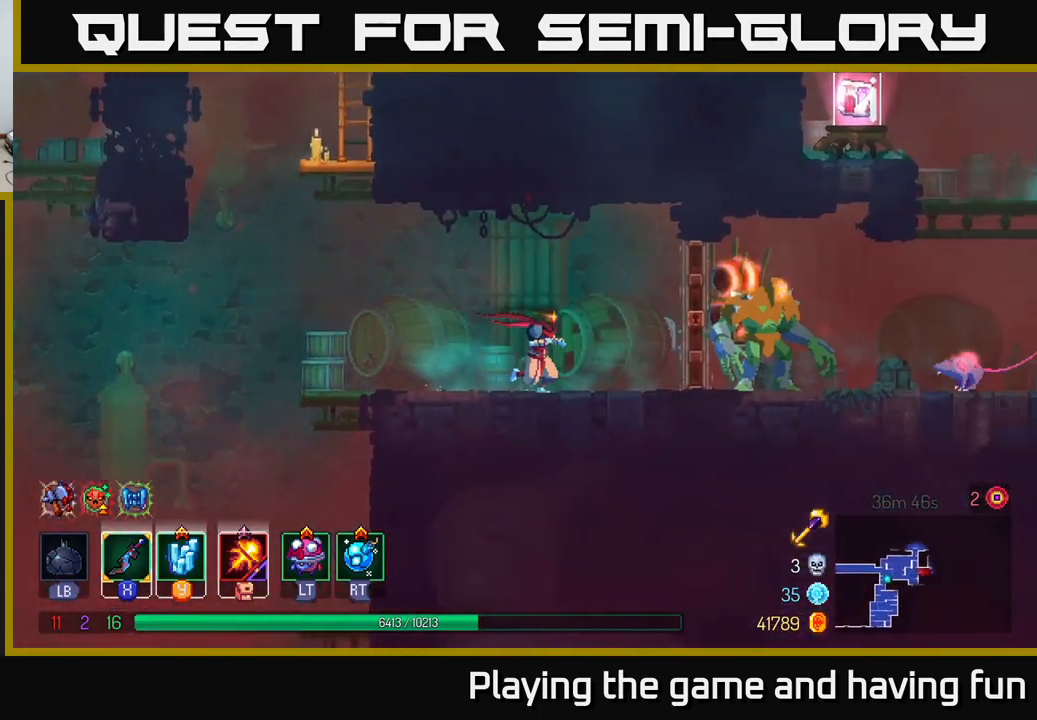
{"buttons": [], "left_stick": "right", "right_stick": "center", "events": [[250, "R1", "down"], [334, "R1", "up"], [400, "X", "down"], [500, "X", "up"]]}
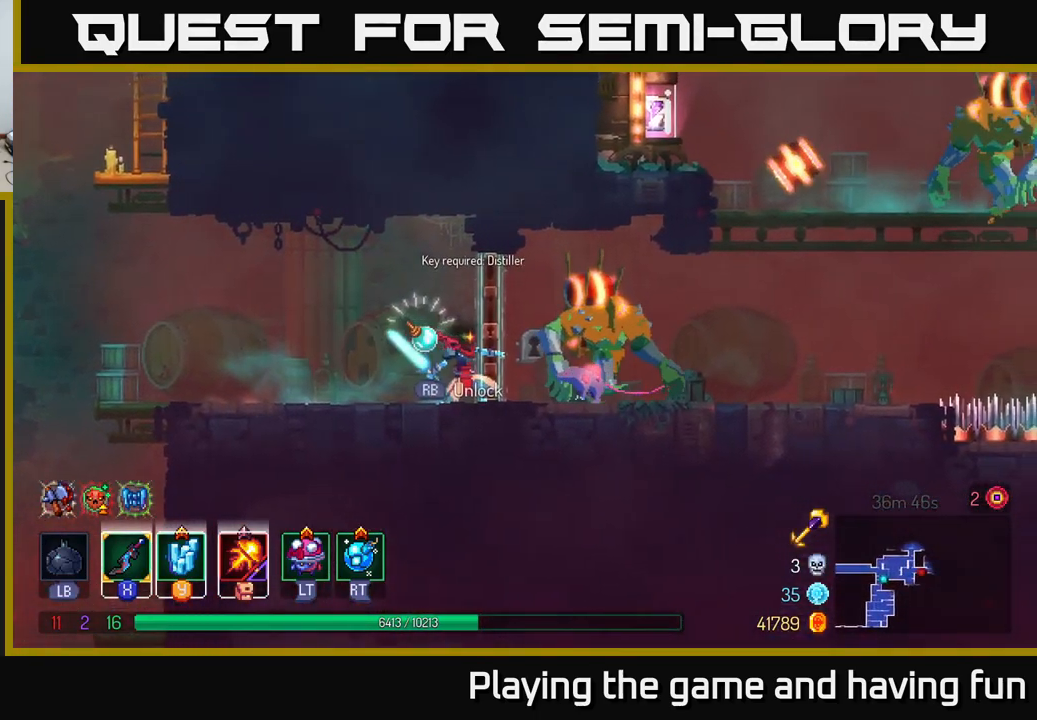
{"buttons": [], "left_stick": "center", "right_stick": "center", "events": [[117, "left_stick", "center"]]}
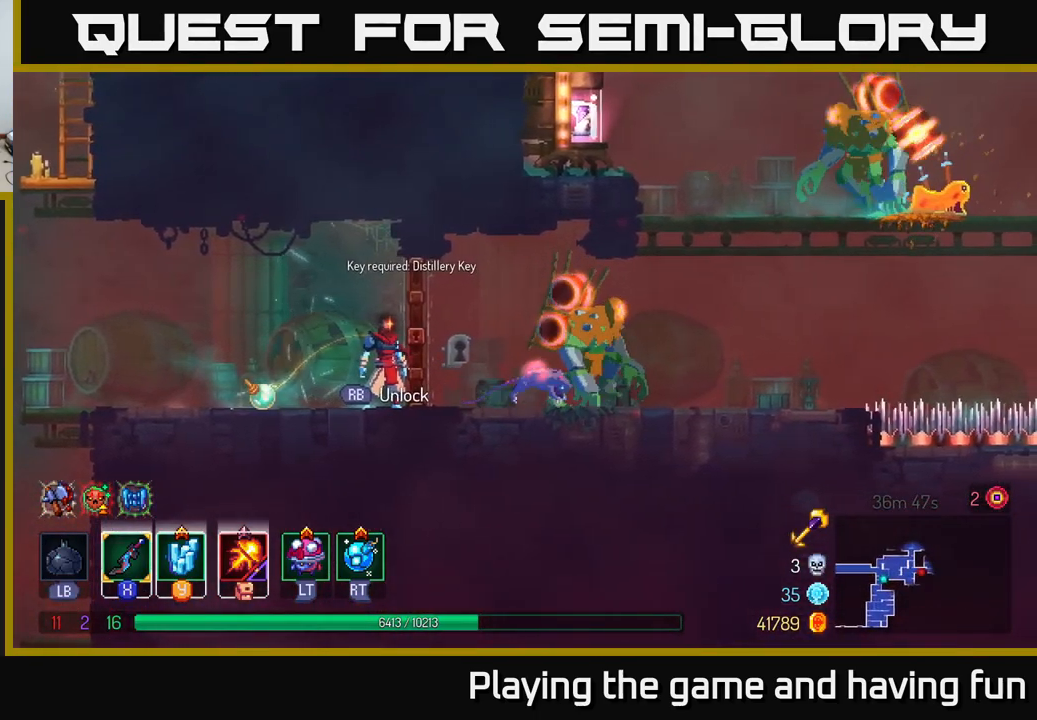
{"buttons": [], "left_stick": "center", "right_stick": "center", "events": []}
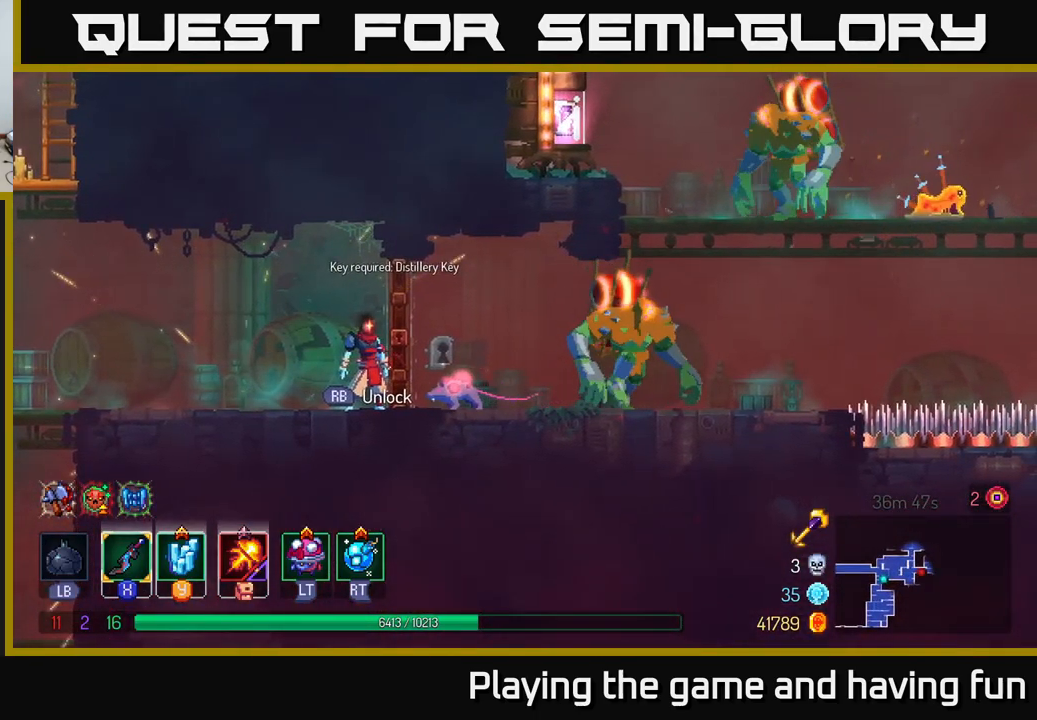
{"buttons": ["SELECT"], "left_stick": "center", "right_stick": "center", "events": [[117, "left_stick", "left"], [267, "left_stick", "center"], [417, "SELECT", "down"]]}
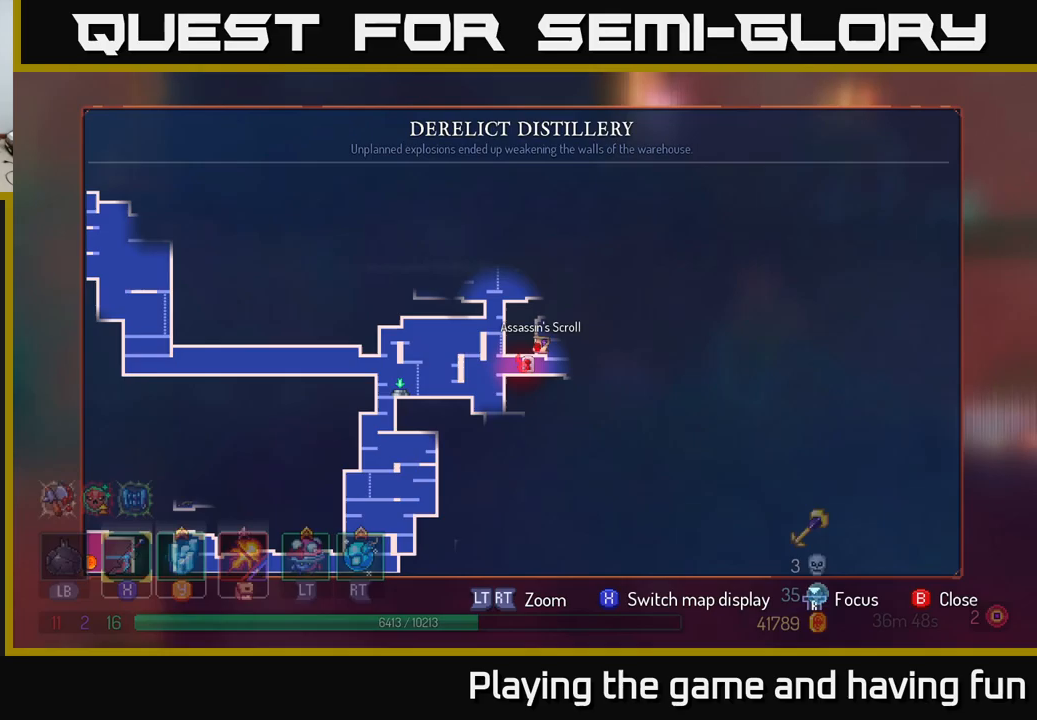
{"buttons": [], "left_stick": "center", "right_stick": "center", "events": [[117, "SELECT", "up"]]}